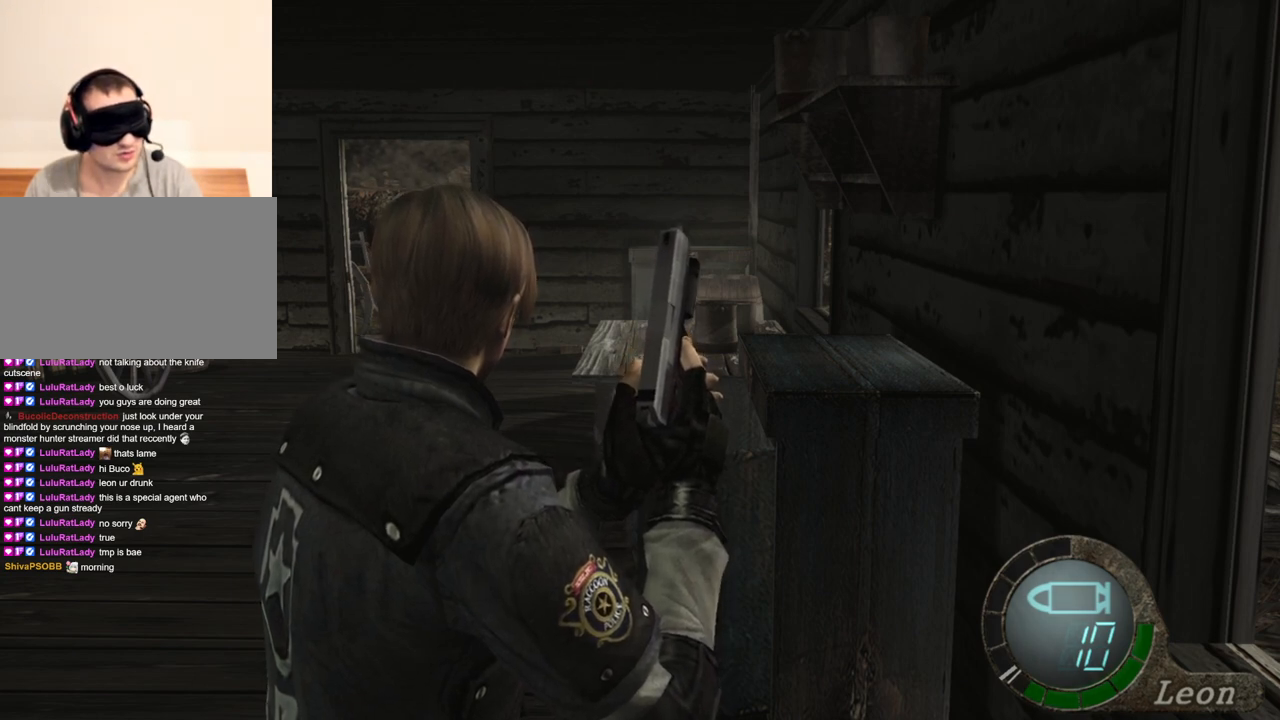
Gameplay with keyboard and mouse; each line is a JSON object with the keys and mouse buttons held at the frame after it. "events" lists presses ("down") and releases ("up") of "1", "2", "3", "4", "5", "a", "alt", "b", "c", "ctrl", "d", "e", "f", "g", "q", "r", "s", "shift", "space", "t", "tab", "tilde", "v", "w", "x", "z", "mouse_left", "mouse_wheel", "mouse_right", "mouse_mb4" and "mouse_mb5" between this image and that frame as [ms after this image, input, new state], when the widget could be followed in between. "mouse_left", "mouse_wheel", "mouse_right", "mouse_mb4", "mouse_mb5" = the "left", "wheel", "right", "mb4", "mb5" buttons of the "mouse" list. No other keys are recorded. "wheel" means that the mouse wheel is clicked or scrolled. Mouse movement is not recorded.
{"keys": ["w"], "mouse": [], "events": [[433, "w", "down"]]}
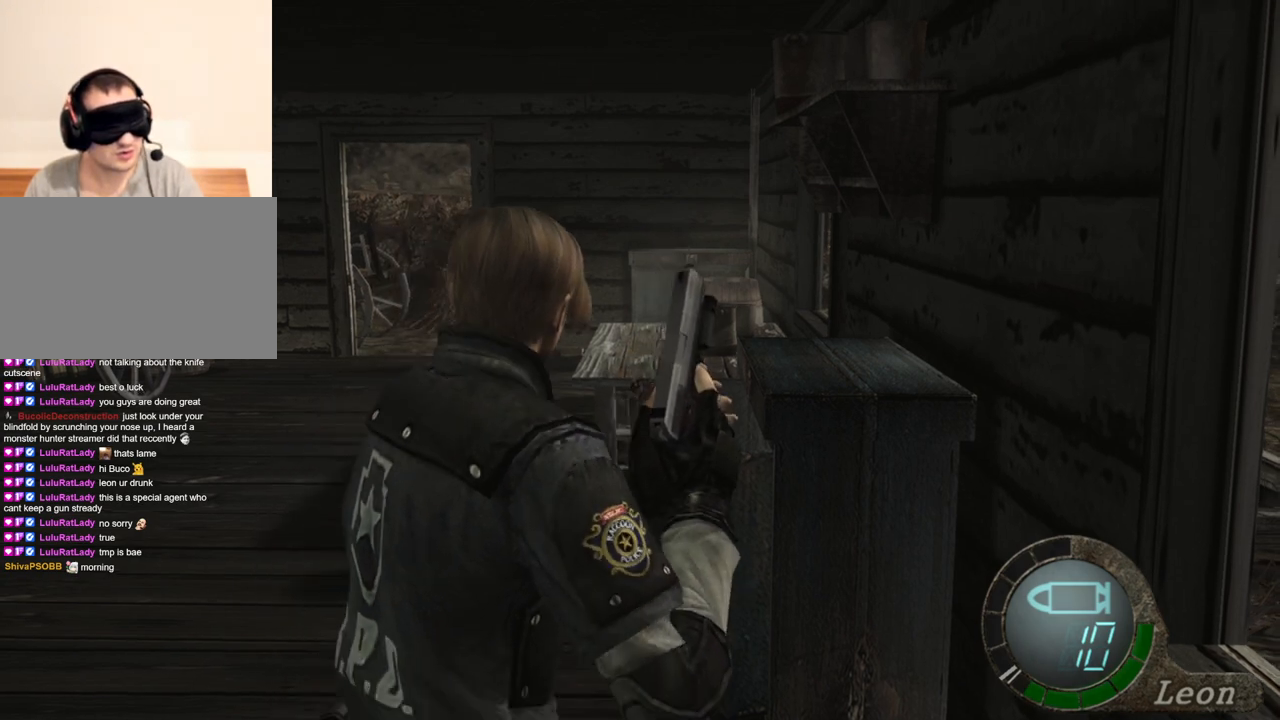
{"keys": ["w"], "mouse": [], "events": []}
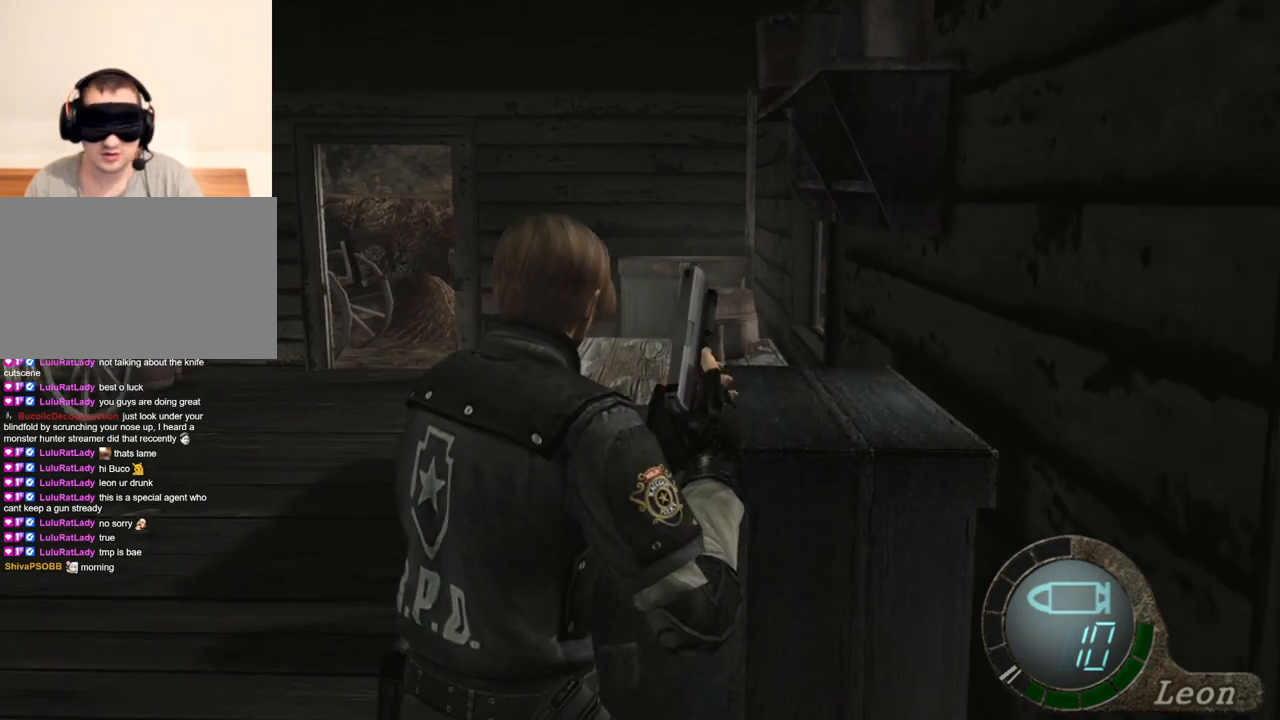
{"keys": ["shift", "w"], "mouse": [], "events": [[500, "shift", "down"]]}
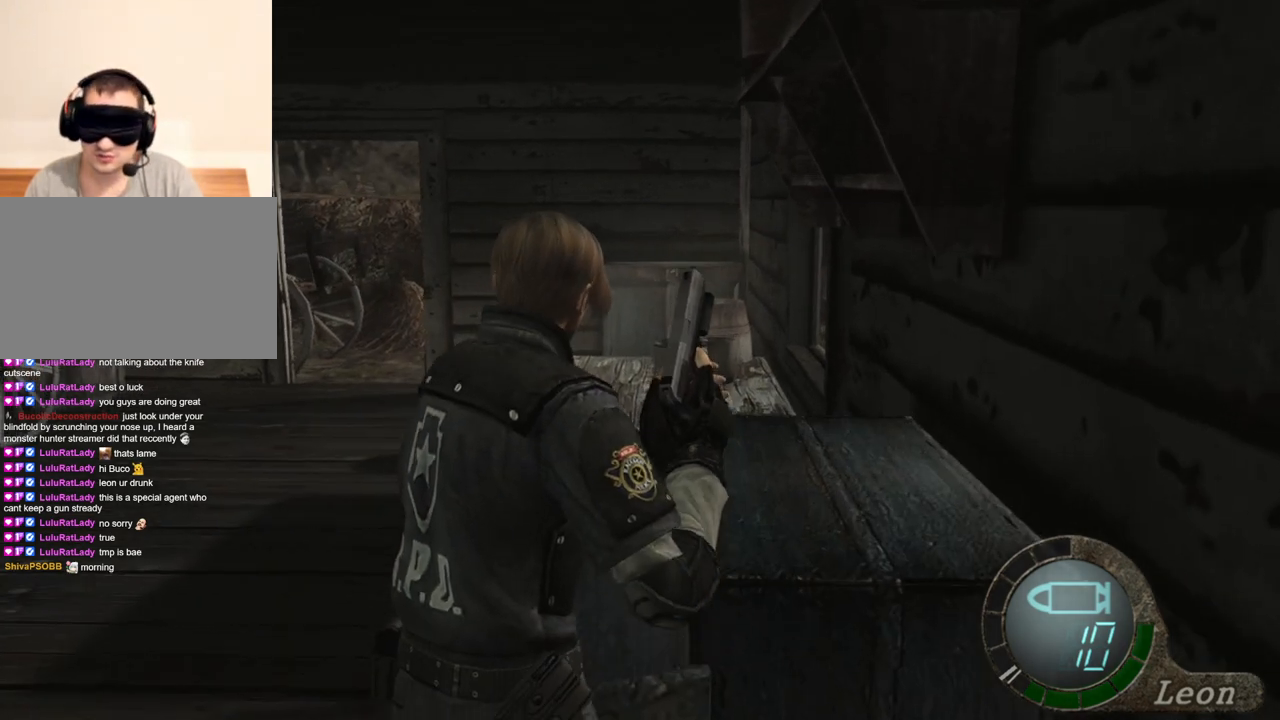
{"keys": ["w"], "mouse": [], "events": [[233, "shift", "up"]]}
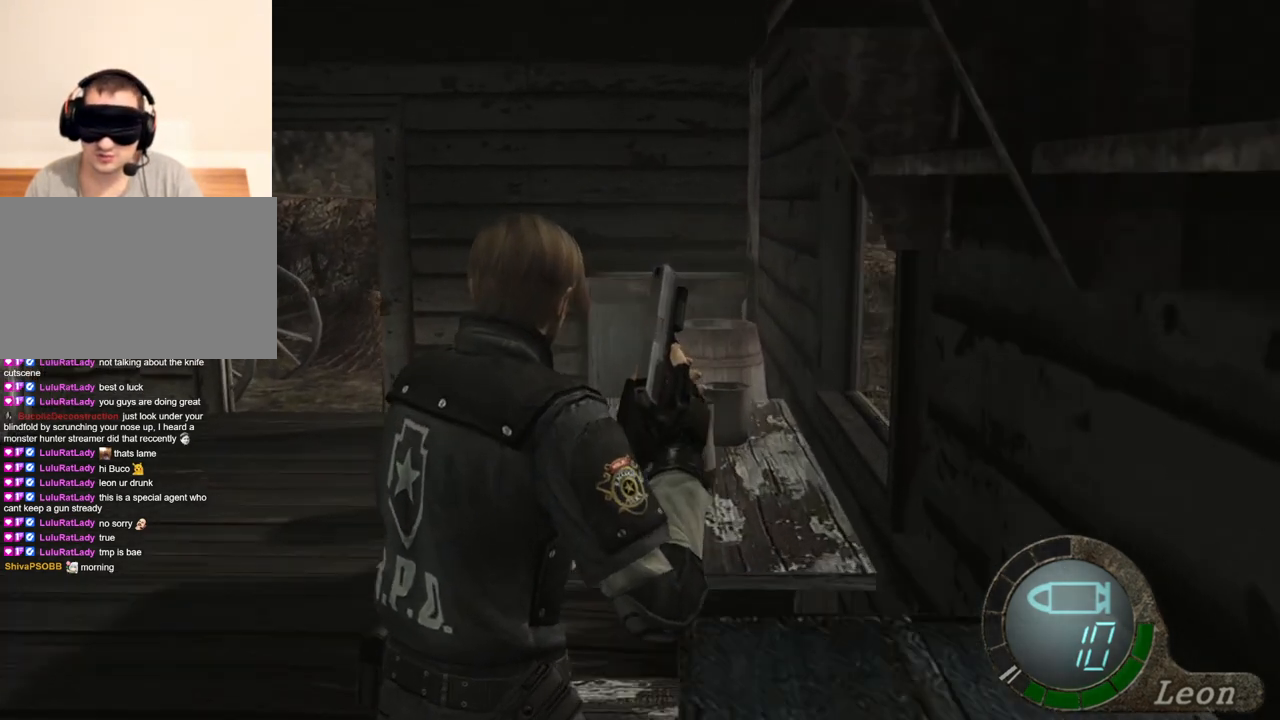
{"keys": ["w"], "mouse": [], "events": [[67, "shift", "down"], [200, "shift", "up"]]}
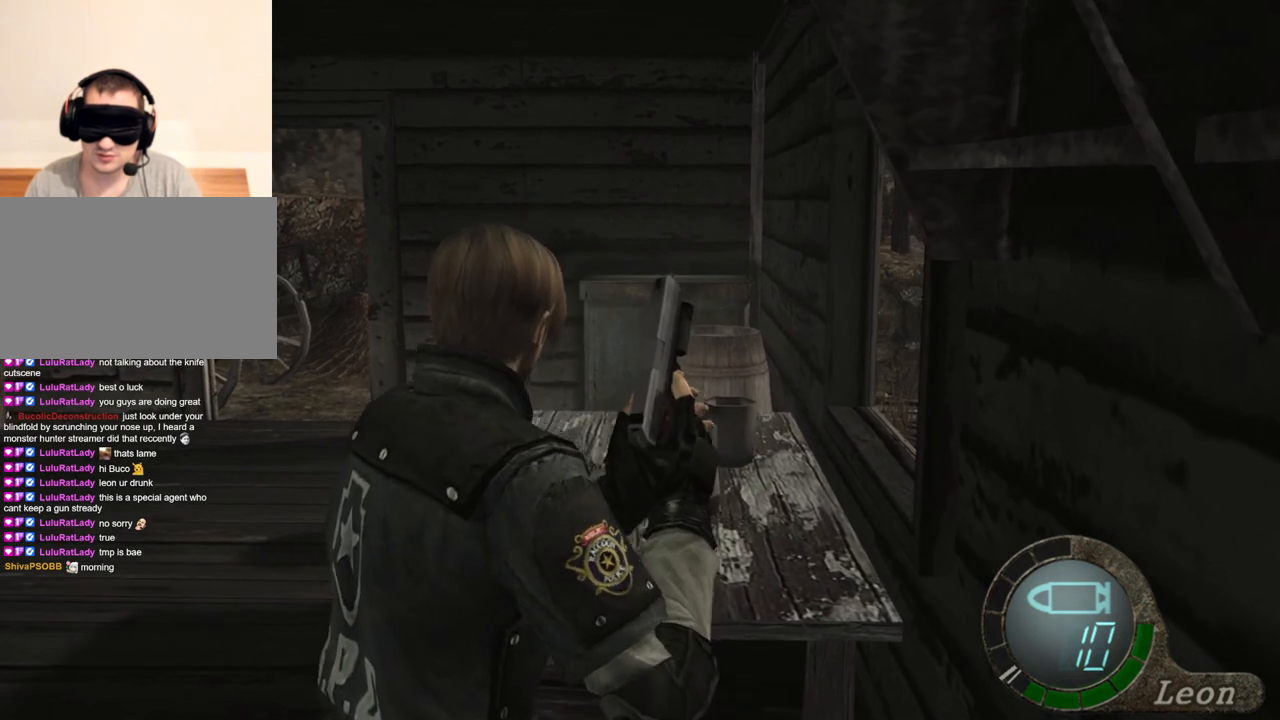
{"keys": ["w"], "mouse": [], "events": []}
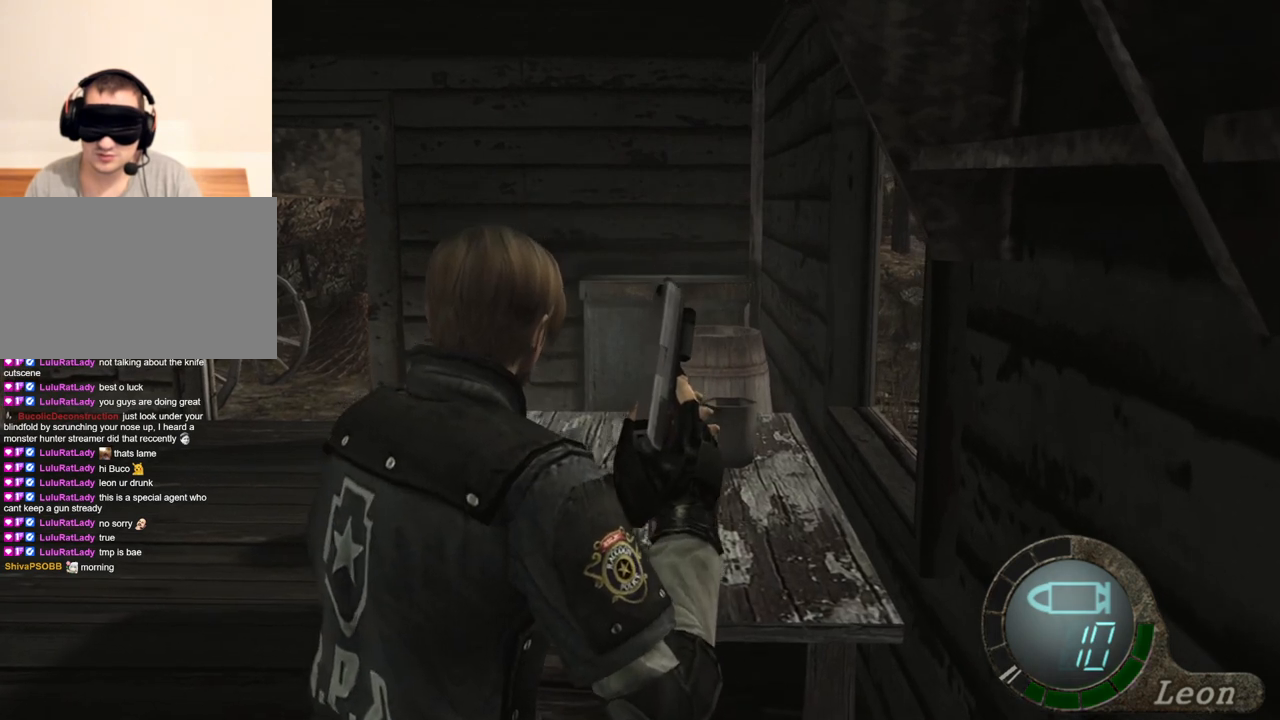
{"keys": ["w"], "mouse": [], "events": [[100, "w", "up"], [400, "w", "down"]]}
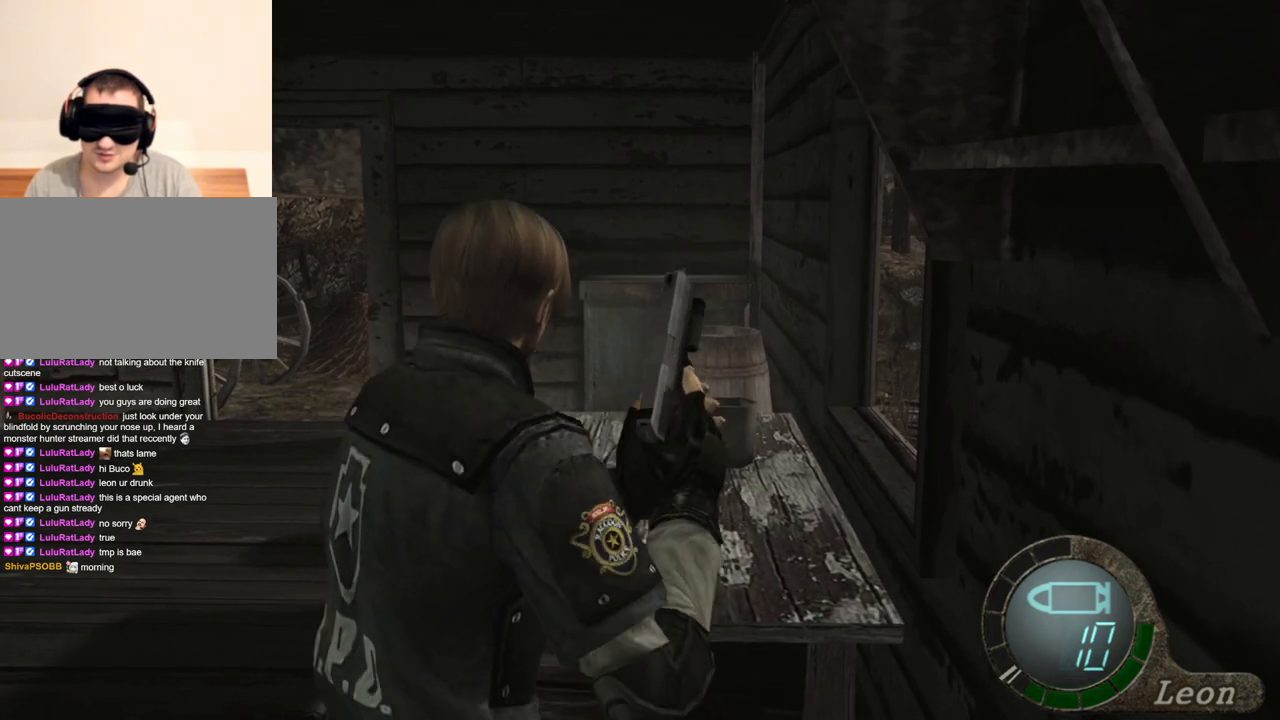
{"keys": ["w"], "mouse": [], "events": []}
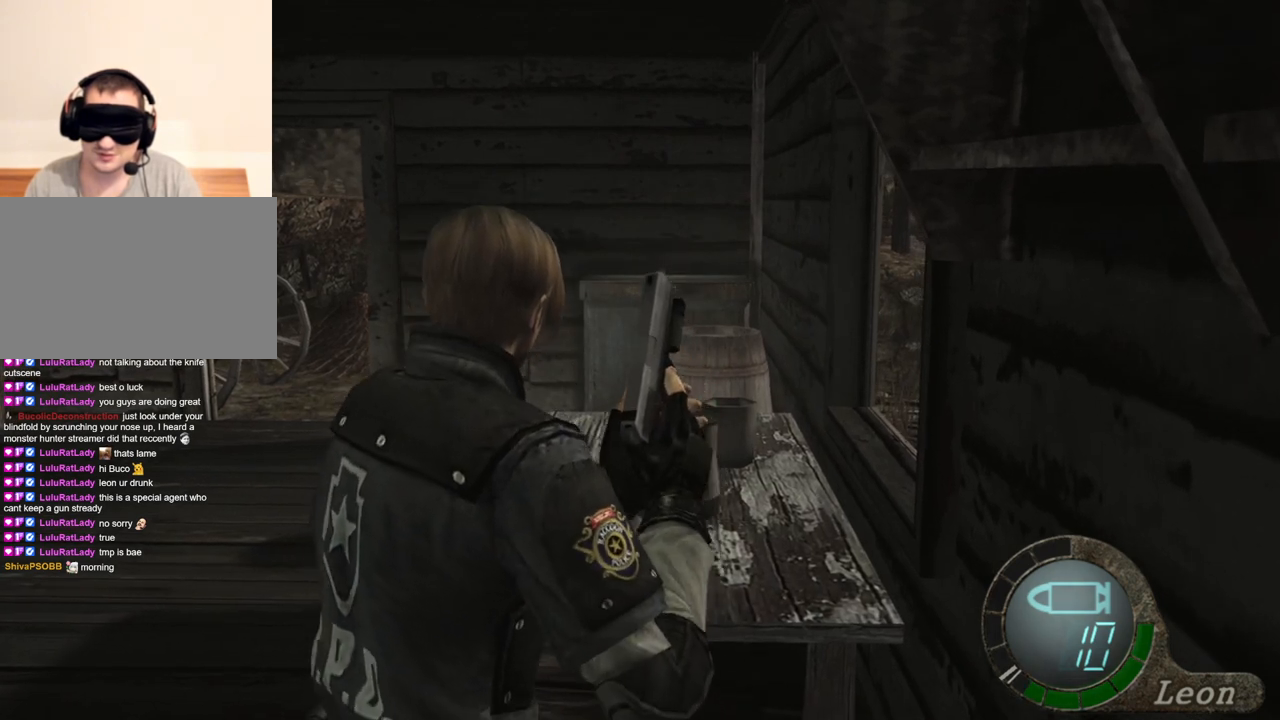
{"keys": ["w"], "mouse": [], "events": []}
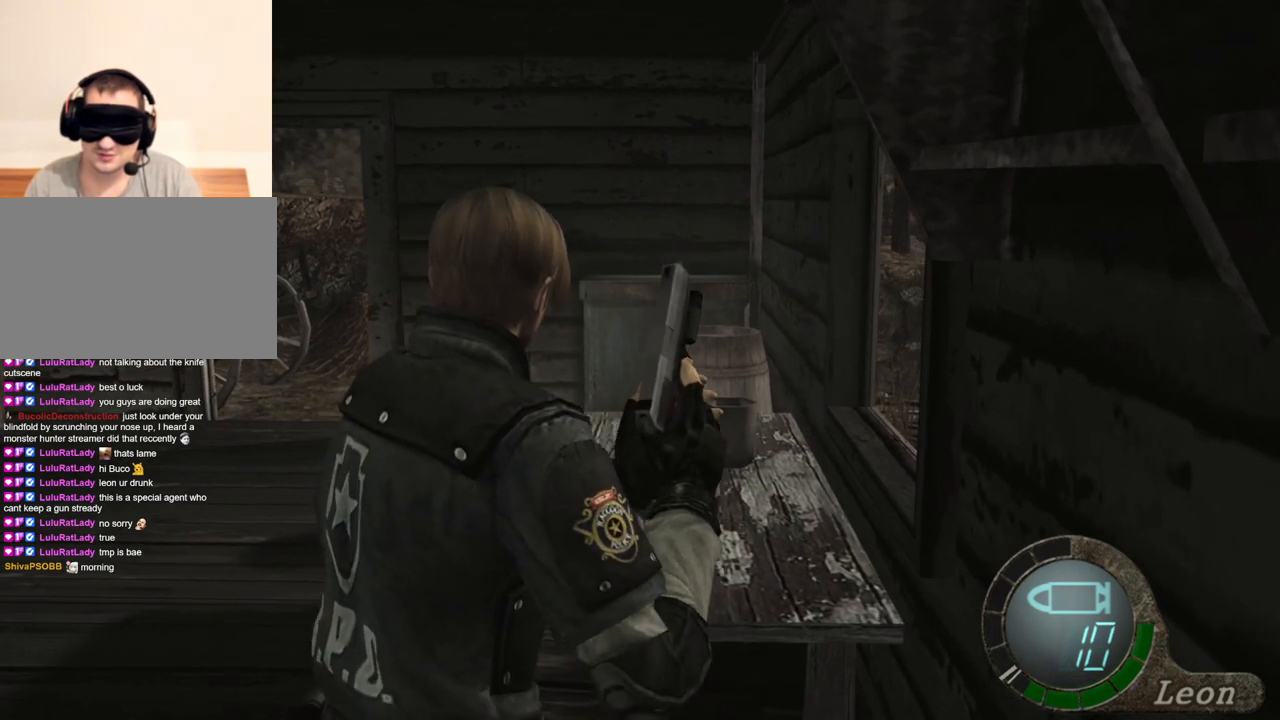
{"keys": [], "mouse": [], "events": [[200, "w", "up"]]}
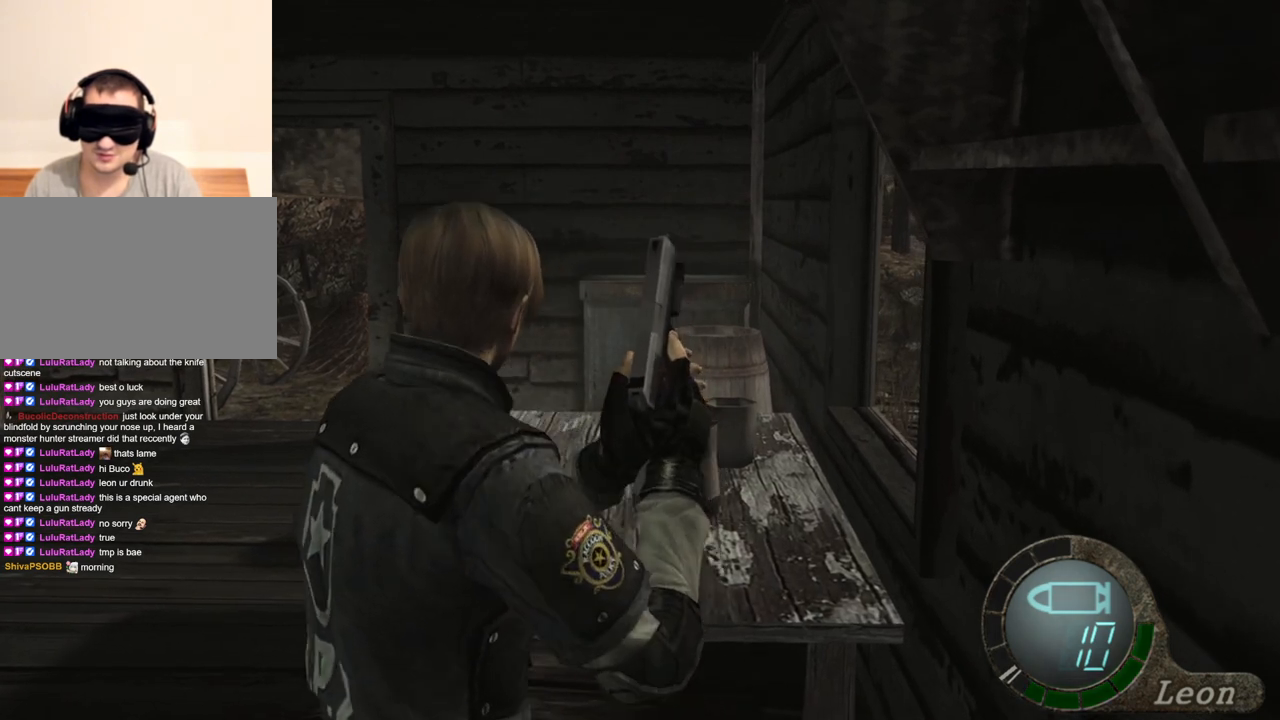
{"keys": [], "mouse": [], "events": []}
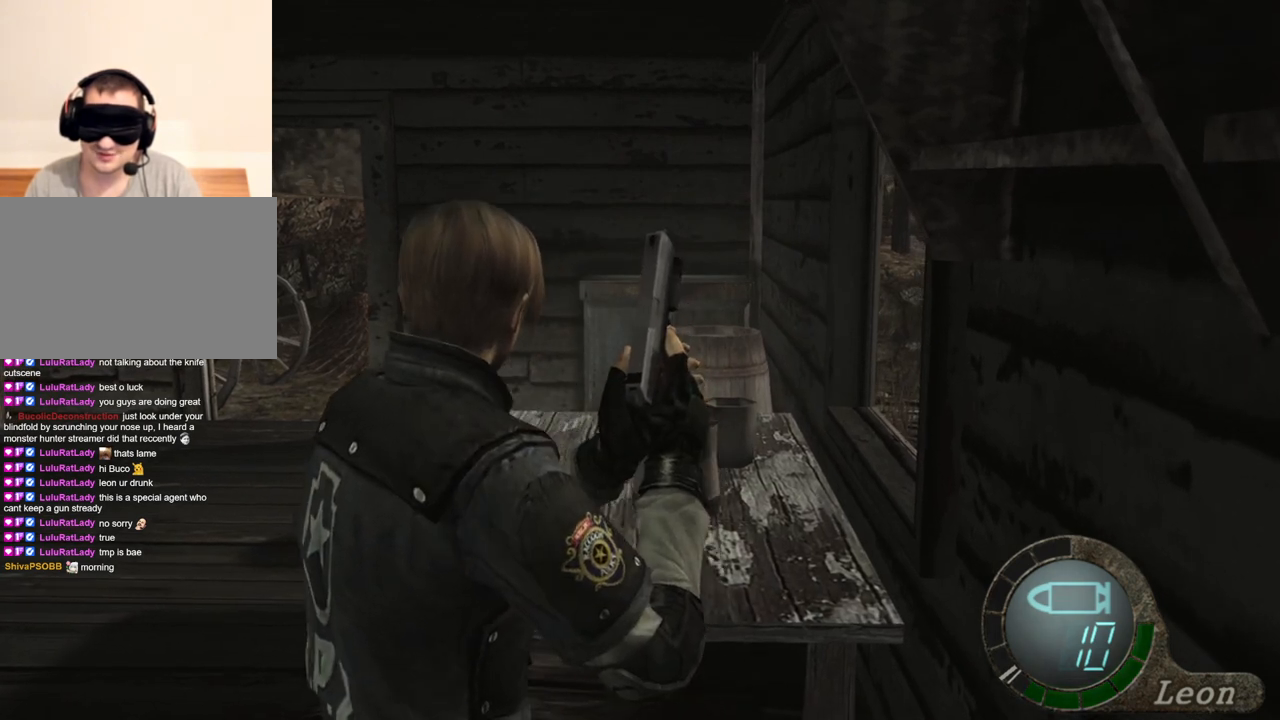
{"keys": [], "mouse": [], "events": []}
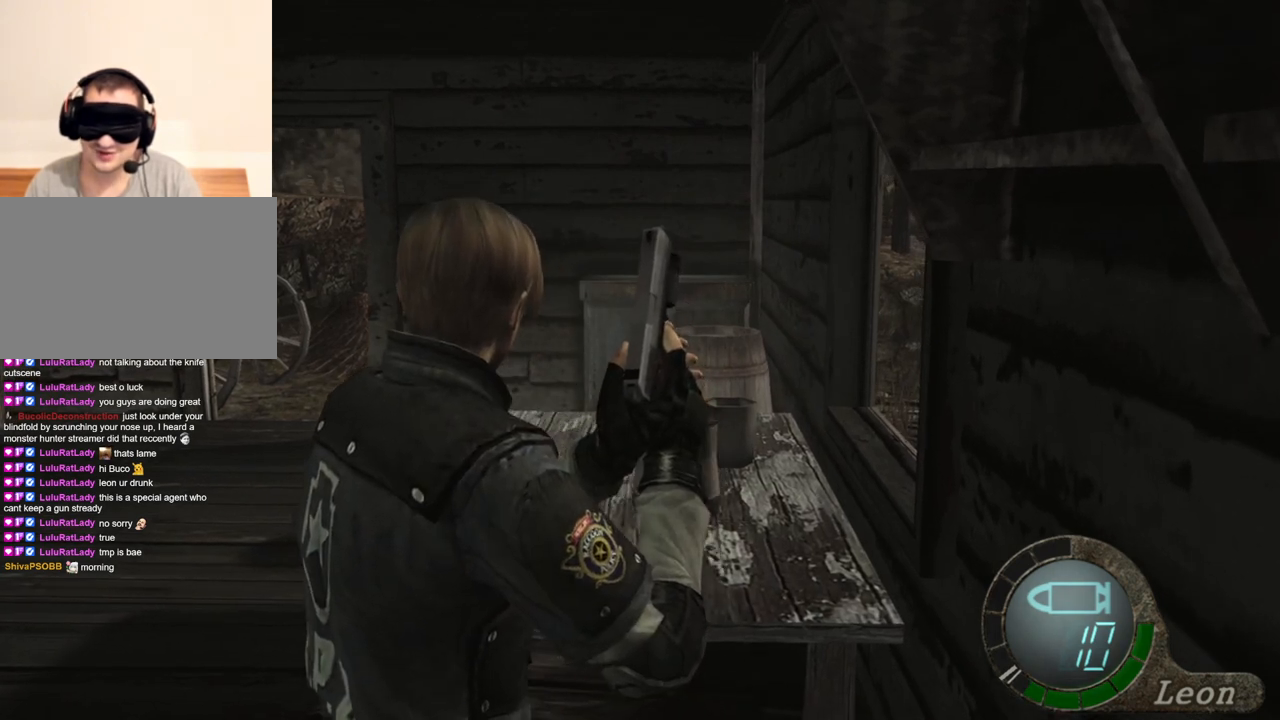
{"keys": [], "mouse": [], "events": []}
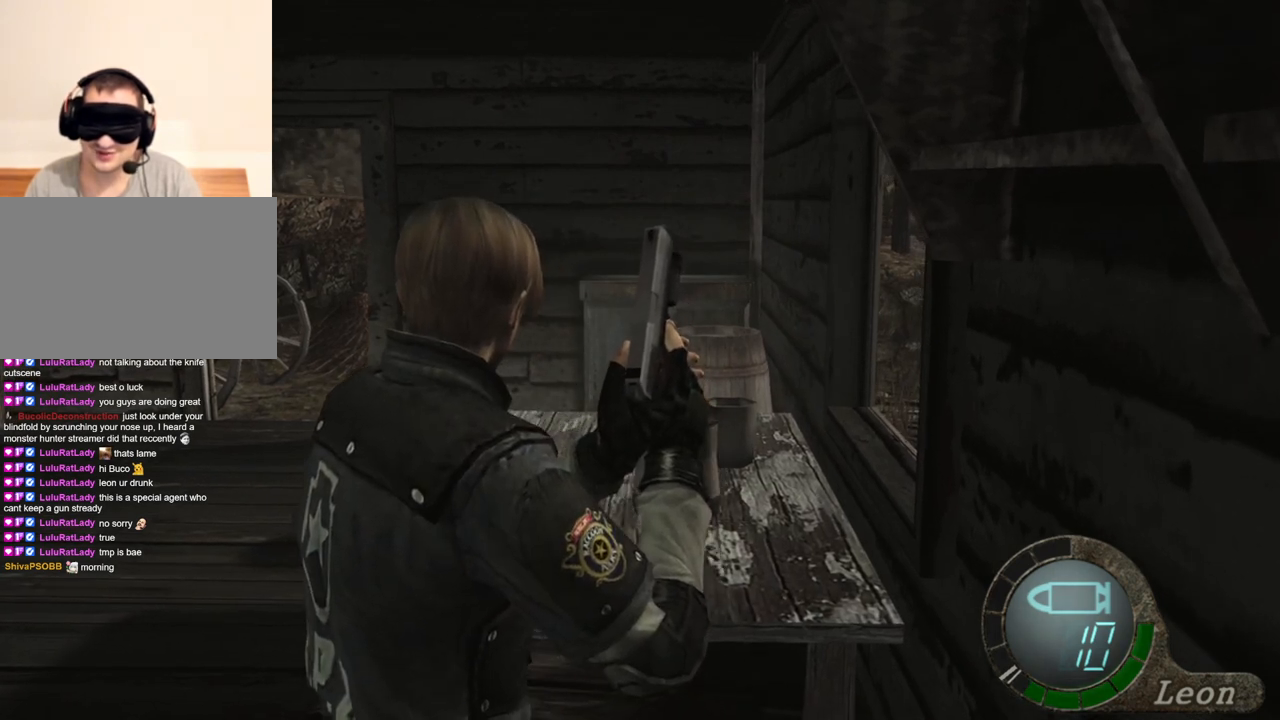
{"keys": [], "mouse": [], "events": []}
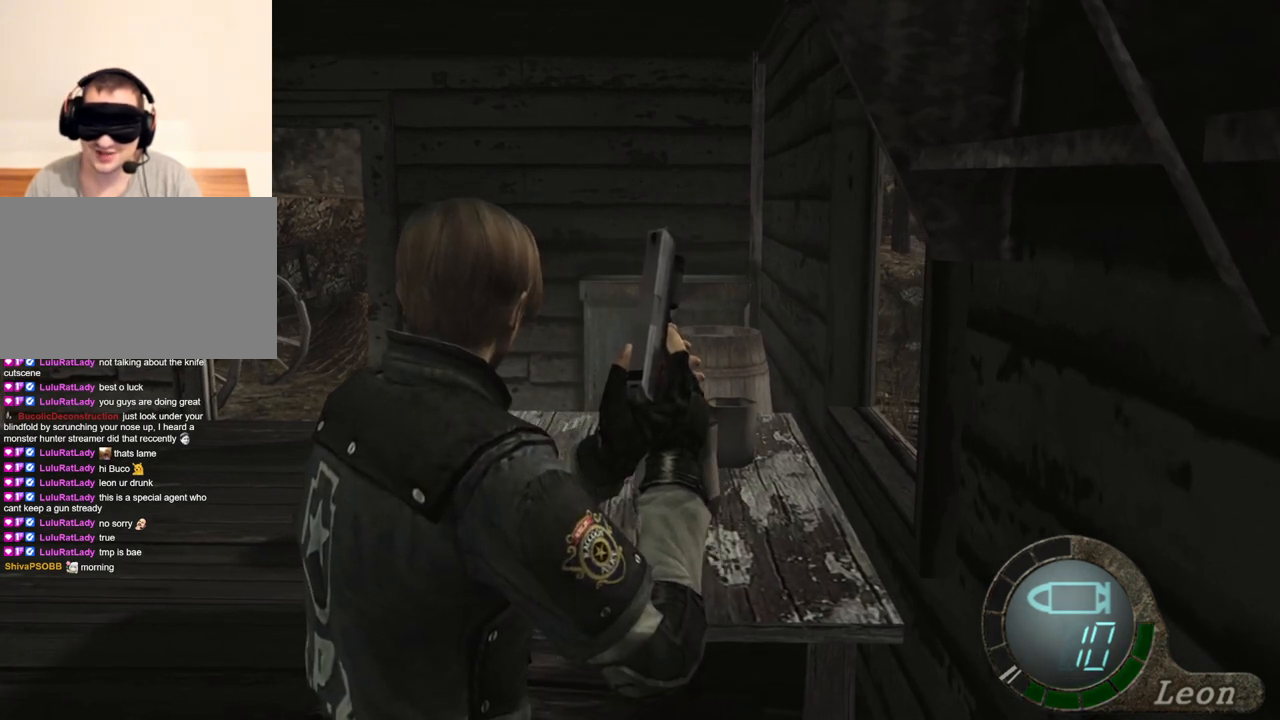
{"keys": [], "mouse": [], "events": []}
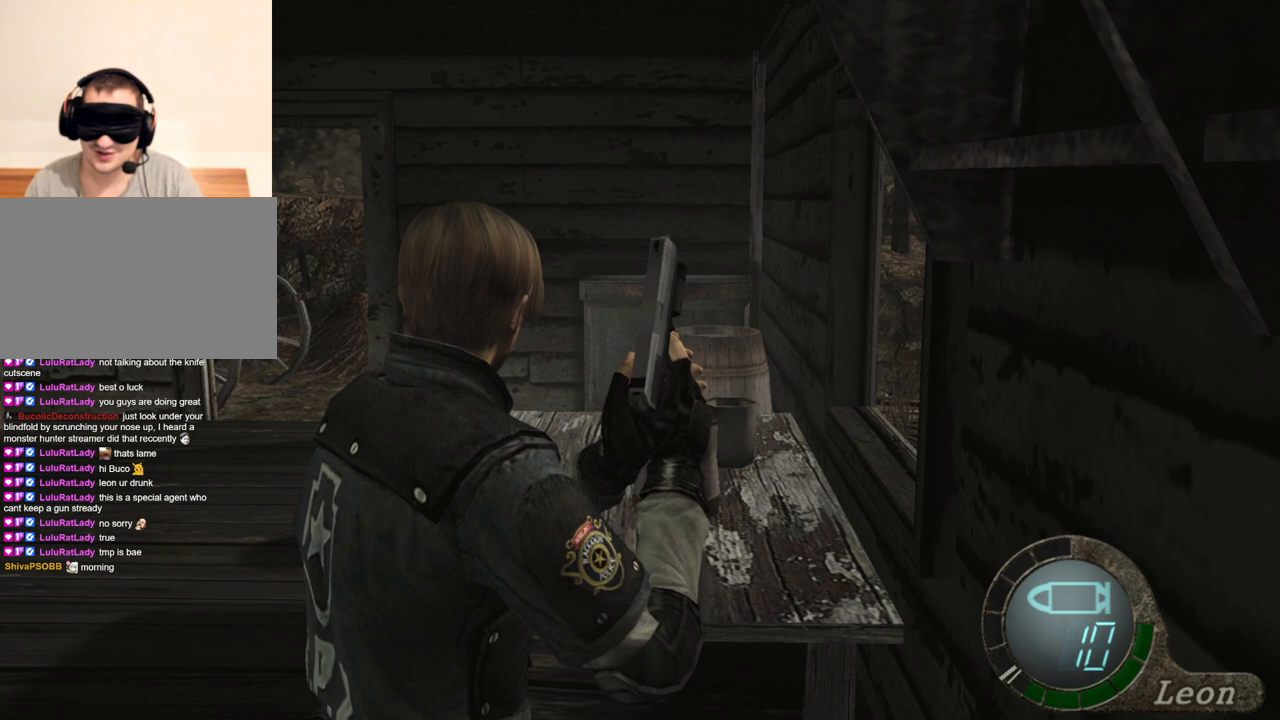
{"keys": [], "mouse": [], "events": []}
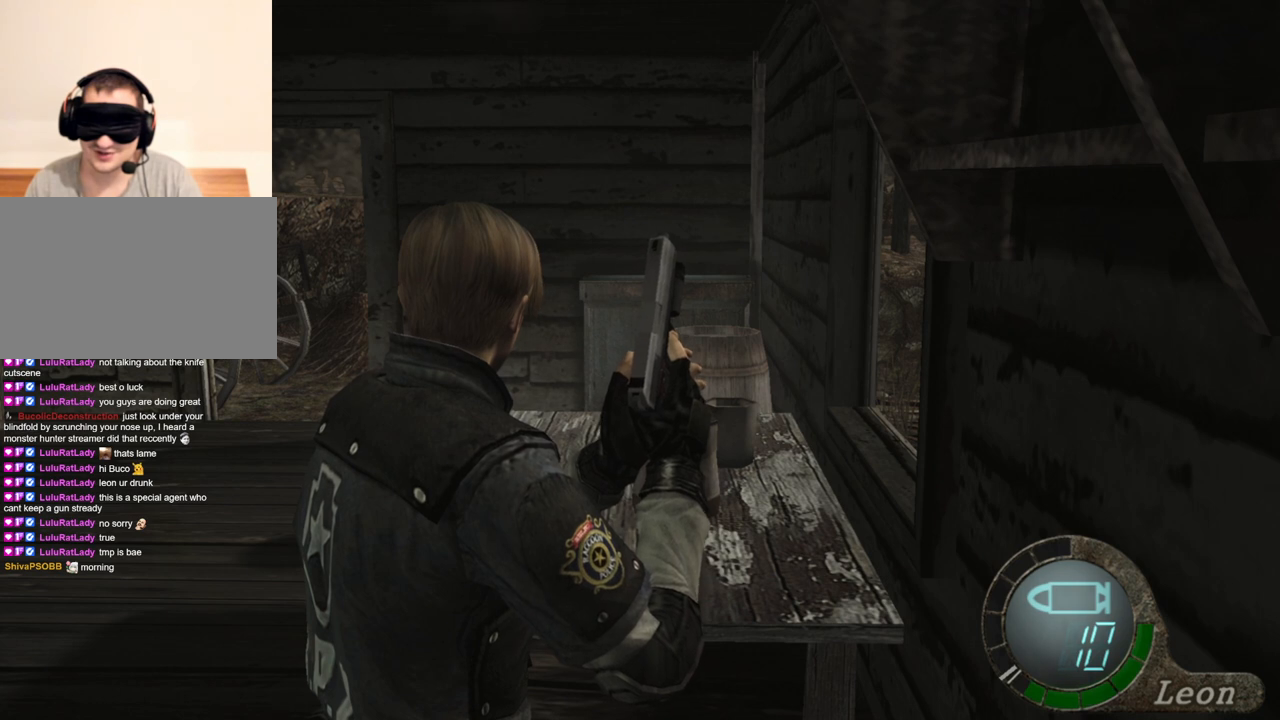
{"keys": [], "mouse": [], "events": []}
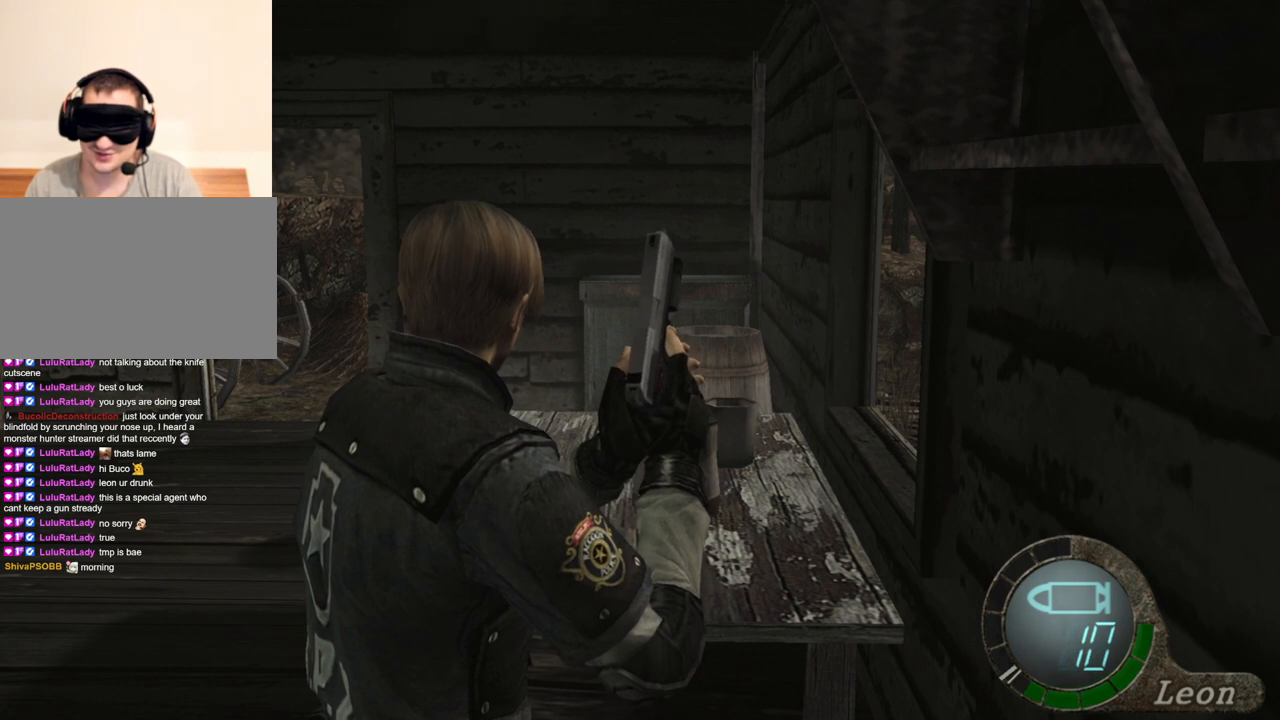
{"keys": ["w"], "mouse": [], "events": [[100, "w", "down"]]}
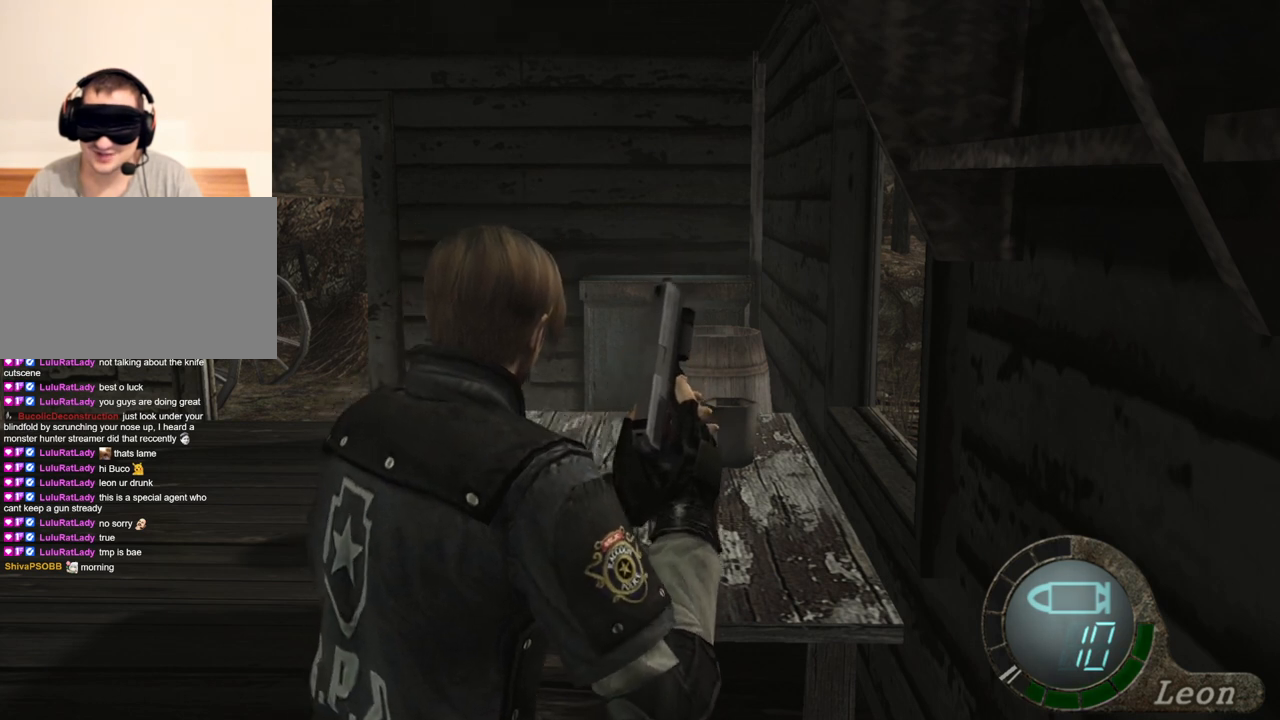
{"keys": ["w"], "mouse": [], "events": []}
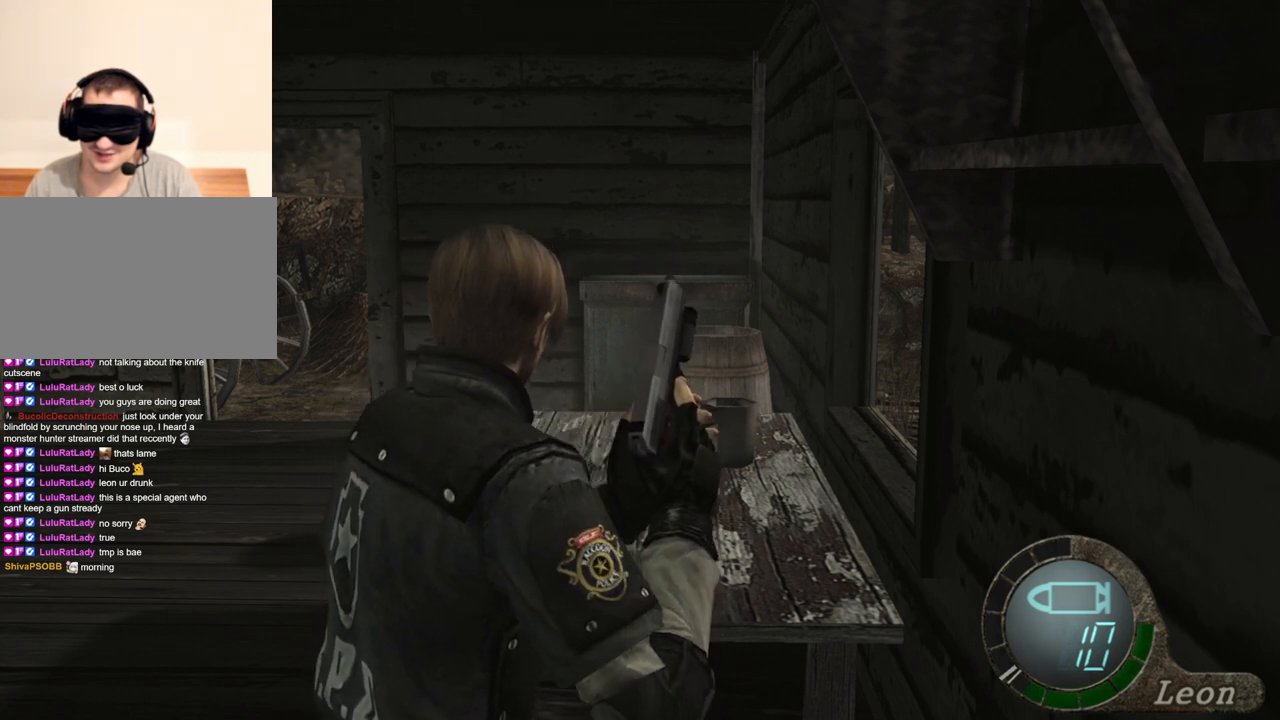
{"keys": ["w"], "mouse": [], "events": [[300, "w", "up"], [433, "w", "down"]]}
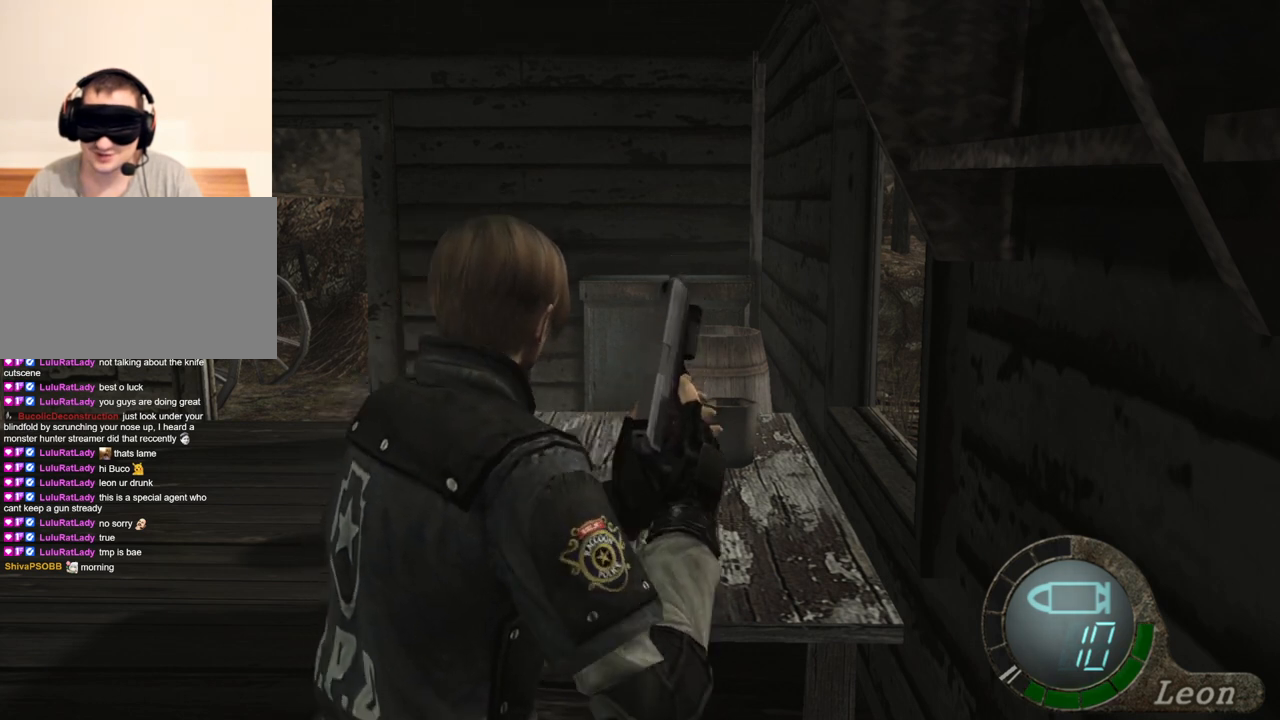
{"keys": ["w"], "mouse": [], "events": [[100, "e", "down"], [167, "e", "up"], [233, "e", "down"], [367, "e", "up"], [433, "e", "down"], [500, "e", "up"]]}
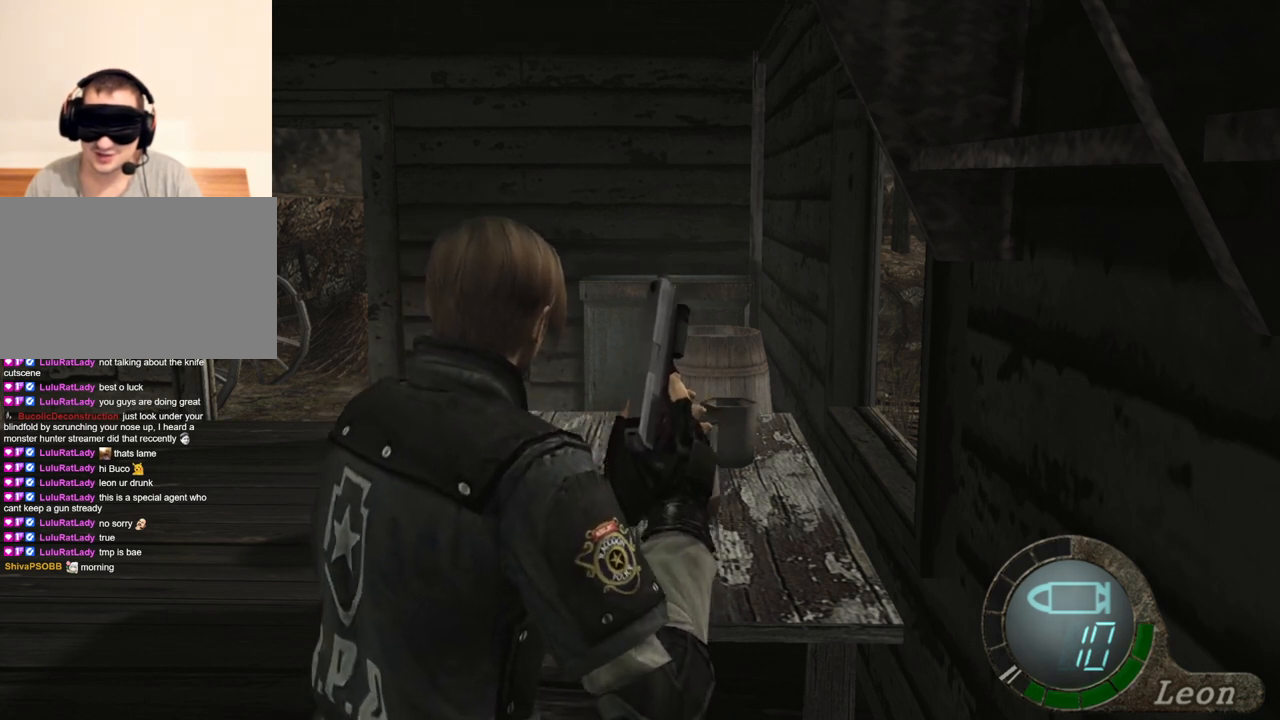
{"keys": ["e", "w"], "mouse": [], "events": [[67, "e", "down"], [167, "e", "up"], [200, "e", "down"], [300, "e", "up"], [333, "e", "down"], [400, "e", "up"], [433, "e", "down"]]}
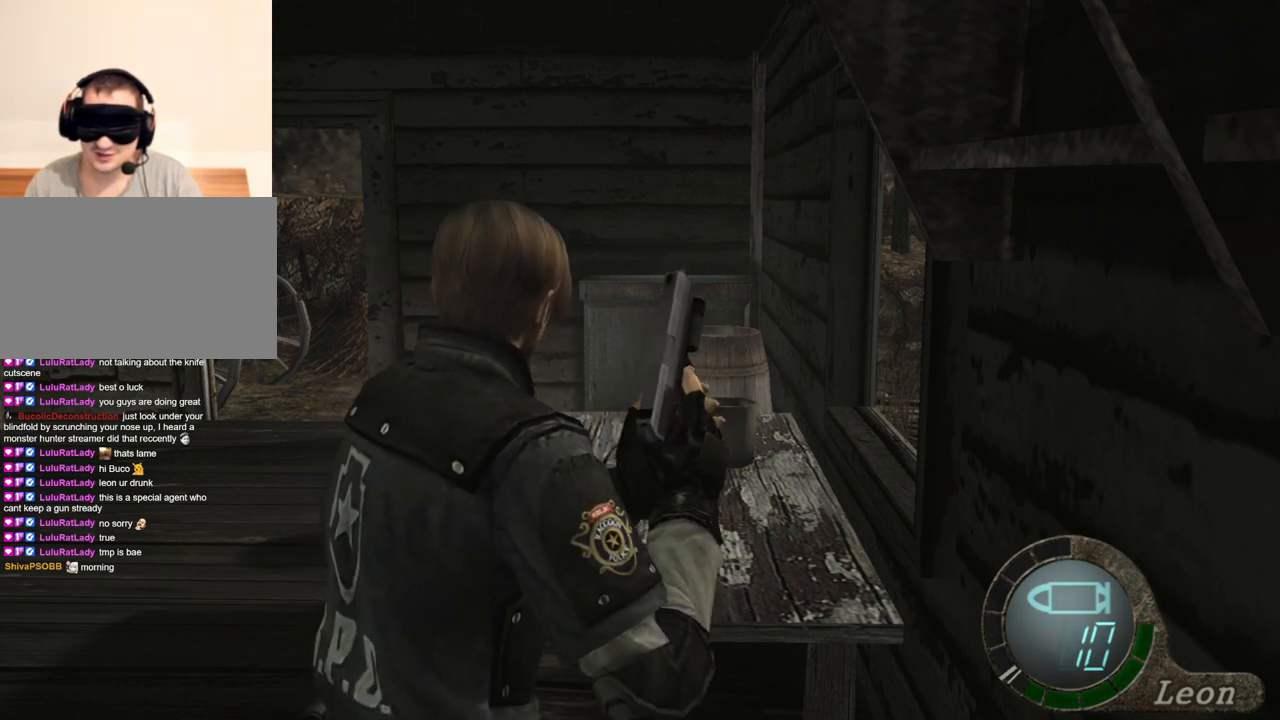
{"keys": ["e", "w"], "mouse": [], "events": [[33, "e", "up"], [67, "e", "down"], [167, "e", "up"], [233, "e", "down"], [300, "e", "up"], [367, "e", "down"], [467, "e", "up"], [500, "e", "down"]]}
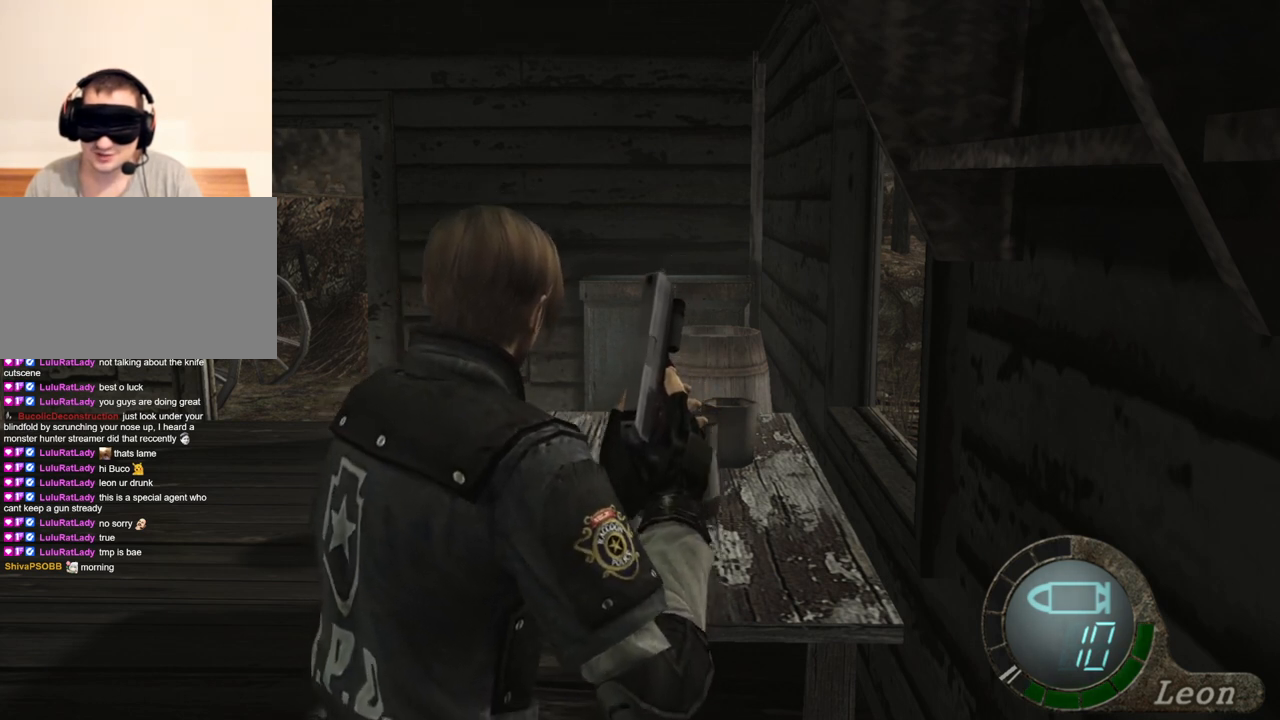
{"keys": ["w"], "mouse": [], "events": [[100, "e", "up"], [133, "e", "down"], [233, "e", "up"], [300, "e", "down"], [400, "e", "up"], [433, "e", "down"], [500, "e", "up"]]}
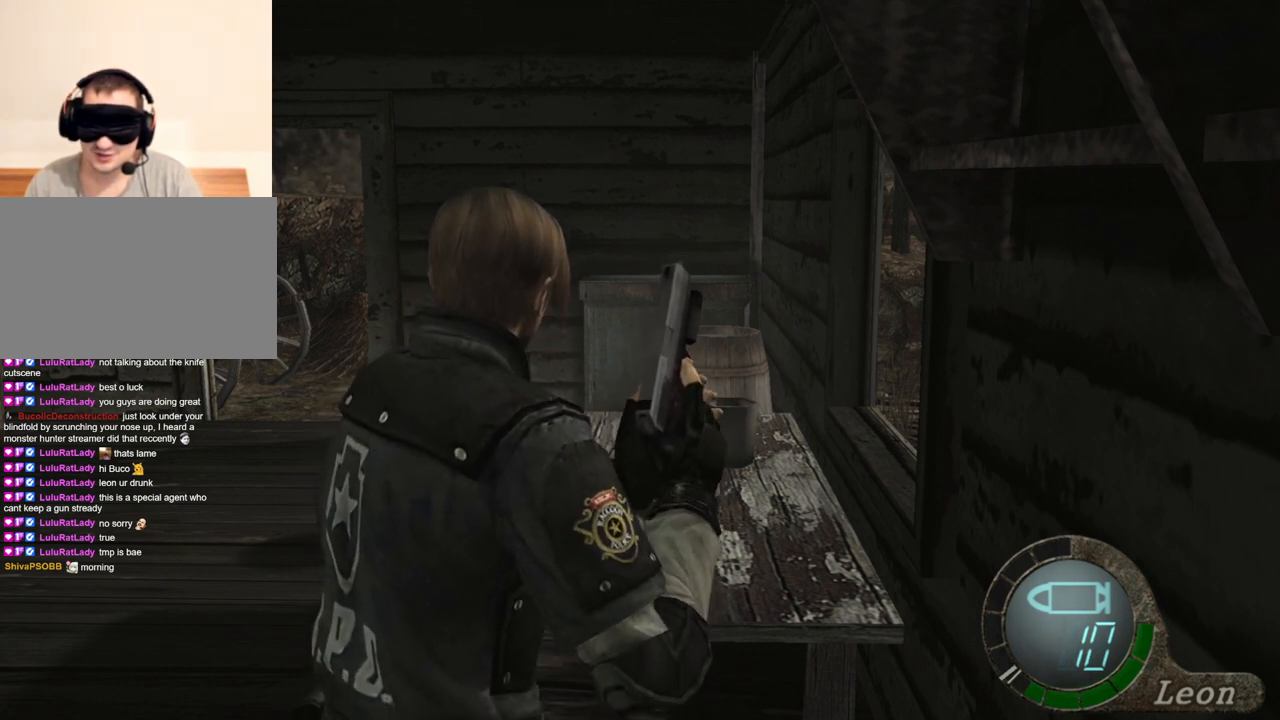
{"keys": [], "mouse": [], "events": [[67, "e", "down"], [167, "e", "up"], [400, "w", "up"]]}
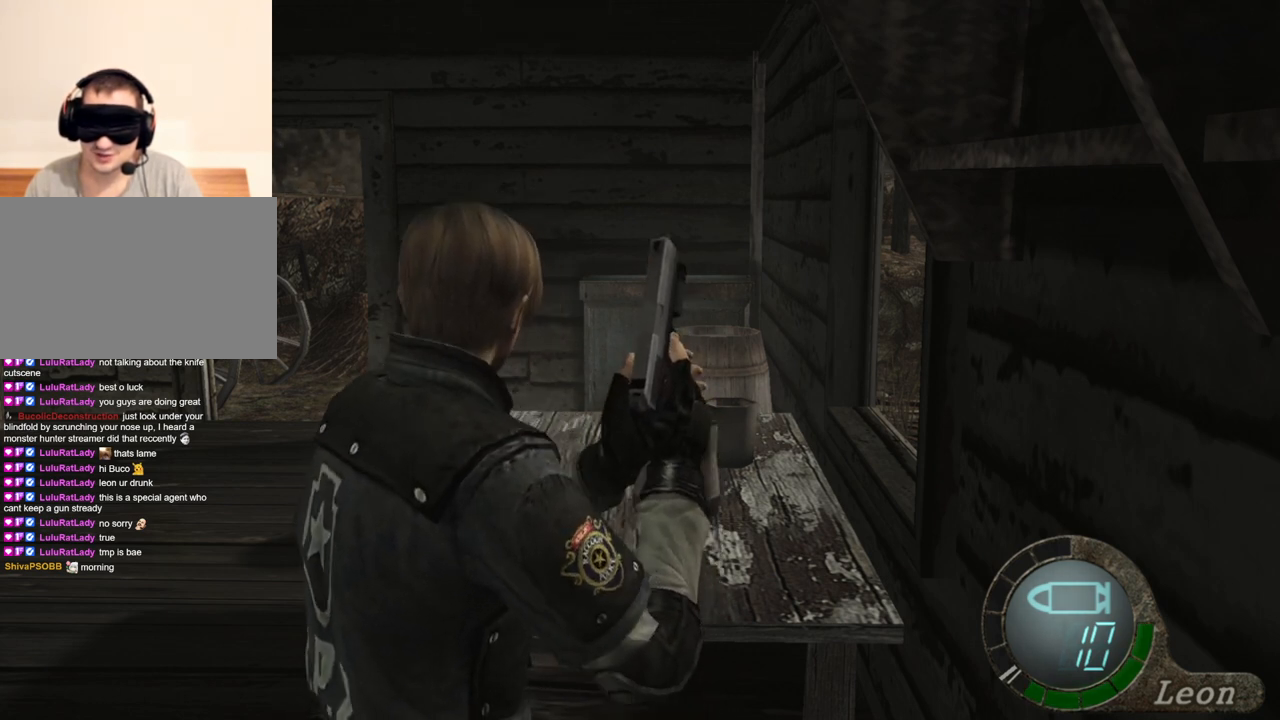
{"keys": ["e", "w"], "mouse": [], "events": [[267, "w", "down"], [400, "e", "down"]]}
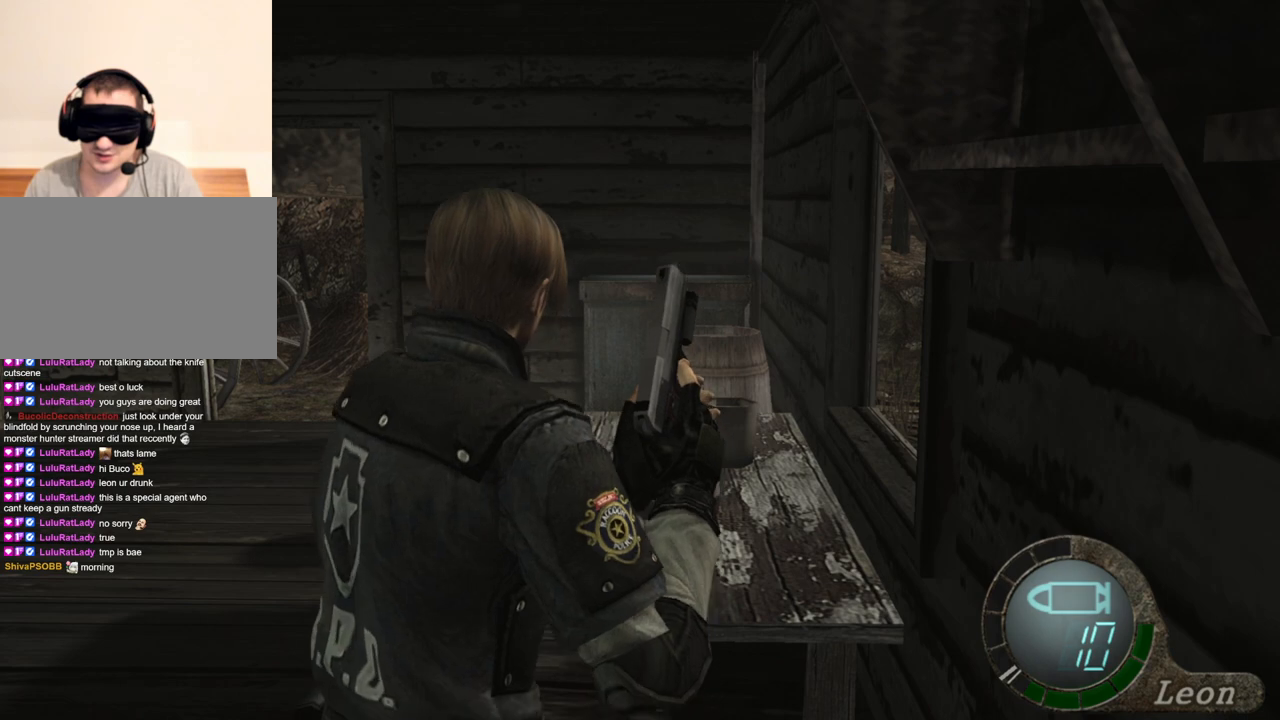
{"keys": ["e", "w"], "mouse": [], "events": [[33, "e", "up"], [100, "e", "down"], [233, "e", "up"], [267, "e", "down"], [367, "e", "up"], [400, "e", "down"]]}
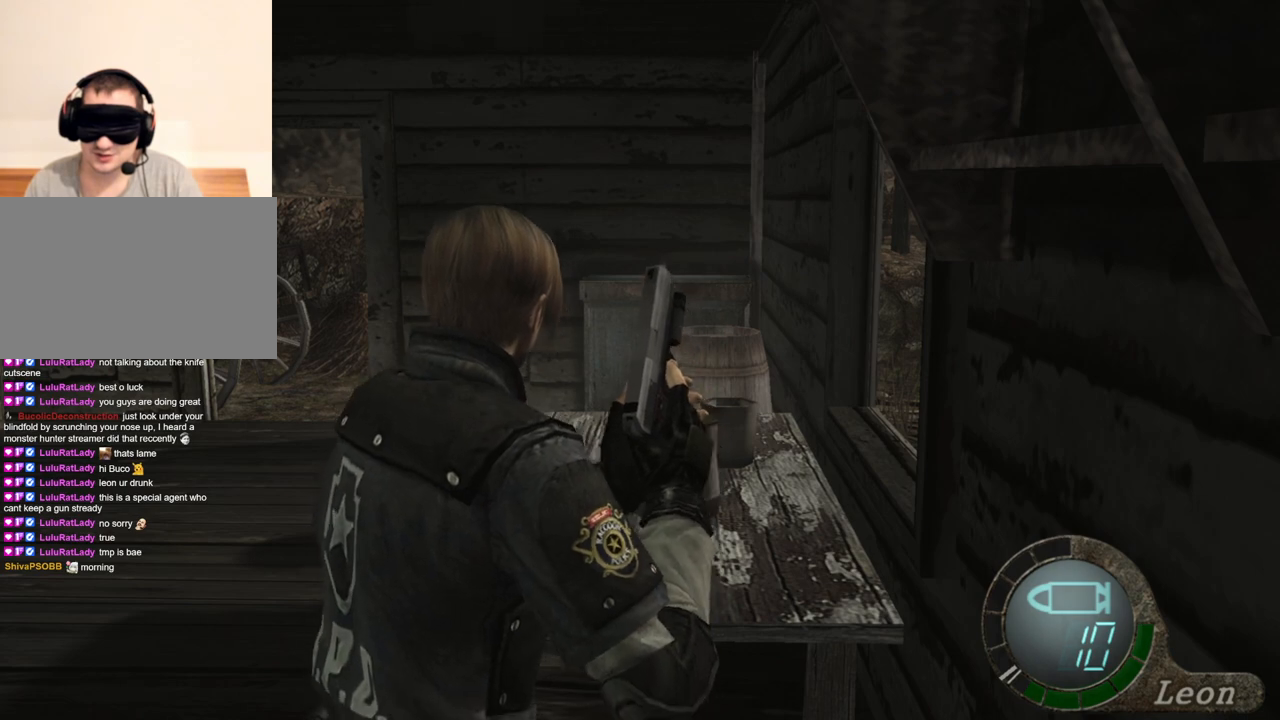
{"keys": ["w"], "mouse": [], "events": [[33, "e", "up"], [67, "e", "down"], [333, "e", "up"], [400, "e", "down"], [433, "e", "up"]]}